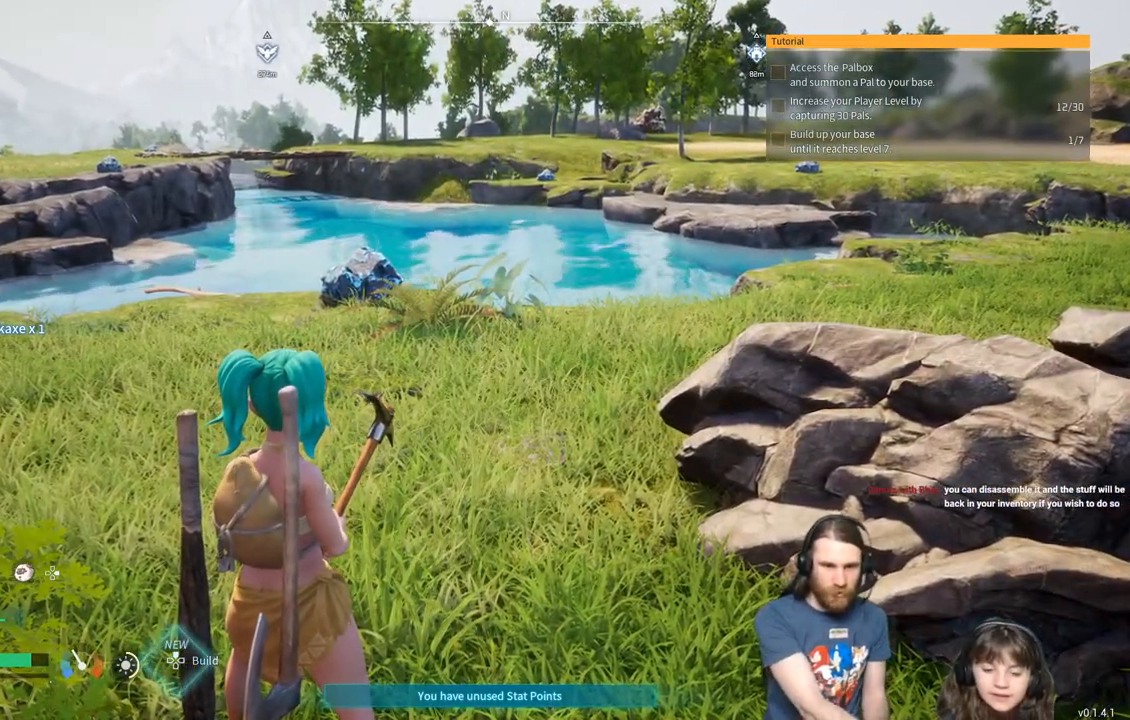
Gameplay with a controller (Xbox layout); each line is a JSON object with the inputs held at the frame after it. "events" lists button and stick changes between this image and that frame as [ms after this image, input, new state], when the widget could be followed in between.
{"buttons": [], "left_stick": "up", "right_stick": "center", "events": [[333, "left_stick", "up"]]}
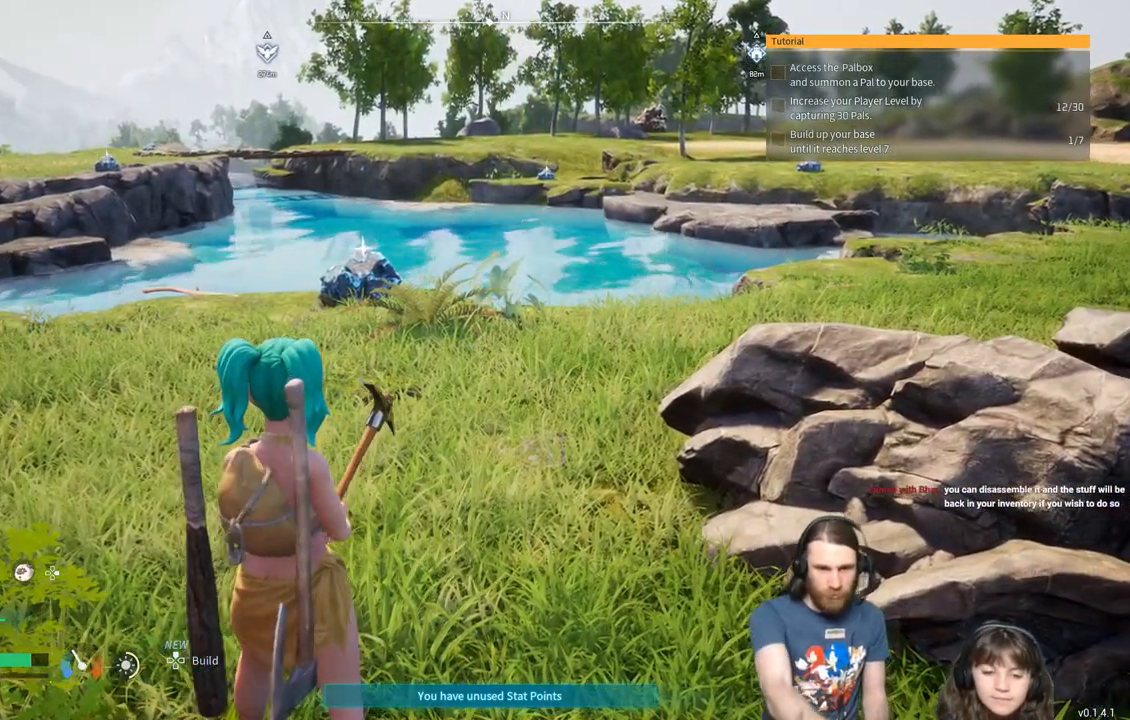
{"buttons": [], "left_stick": "up", "right_stick": "center", "events": []}
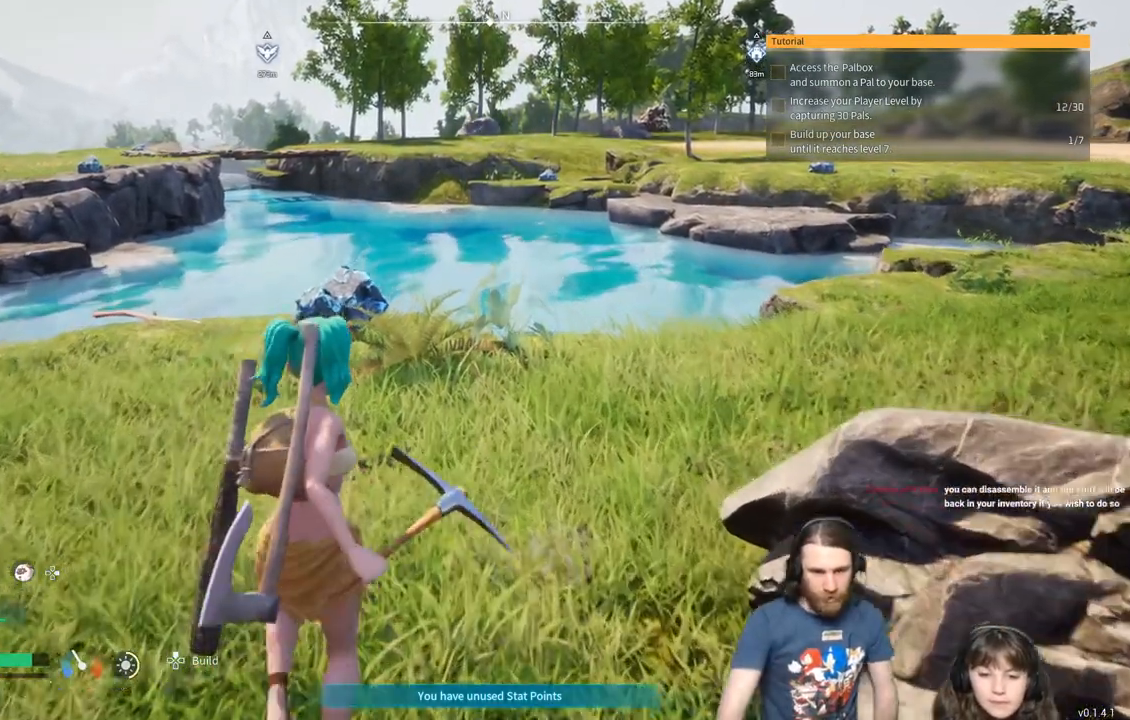
{"buttons": [], "left_stick": "up", "right_stick": "center", "events": []}
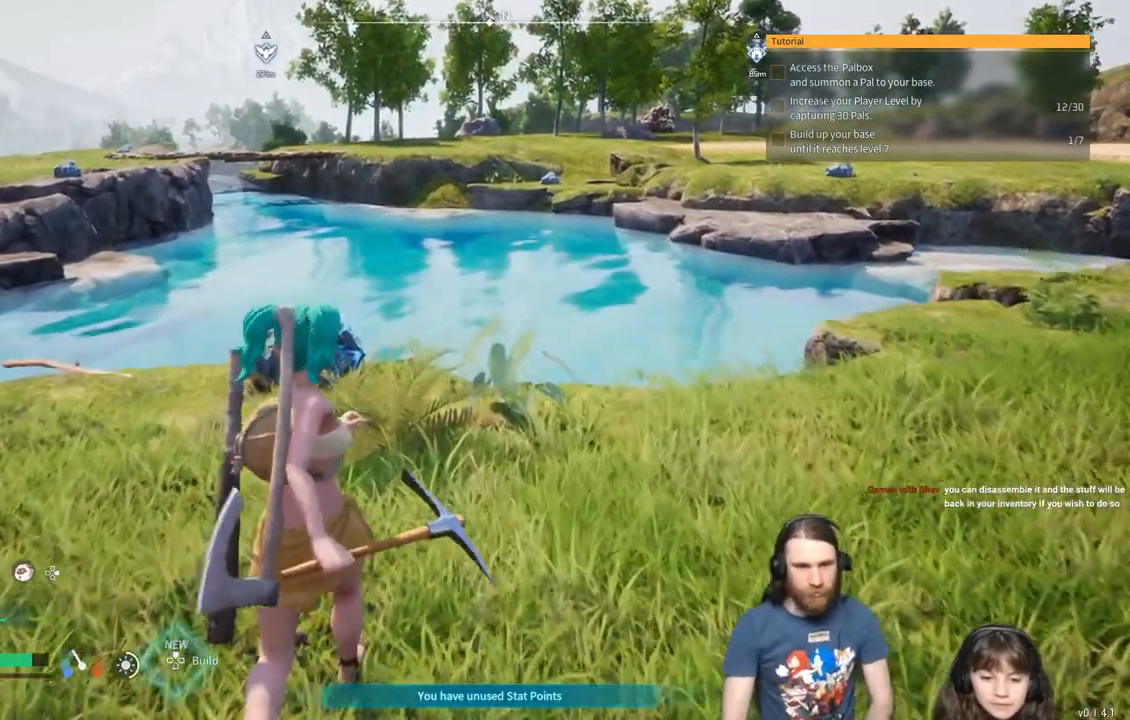
{"buttons": [], "left_stick": "up", "right_stick": "center", "events": []}
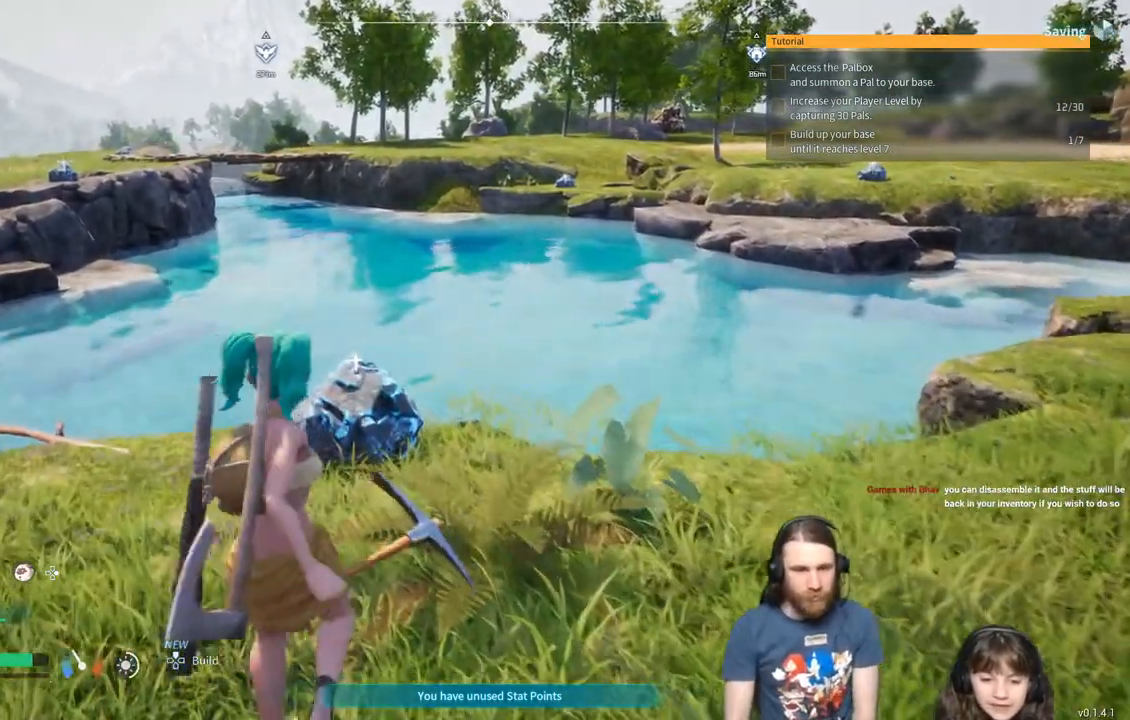
{"buttons": [], "left_stick": "up-left", "right_stick": "center", "events": [[500, "left_stick", "up-left"]]}
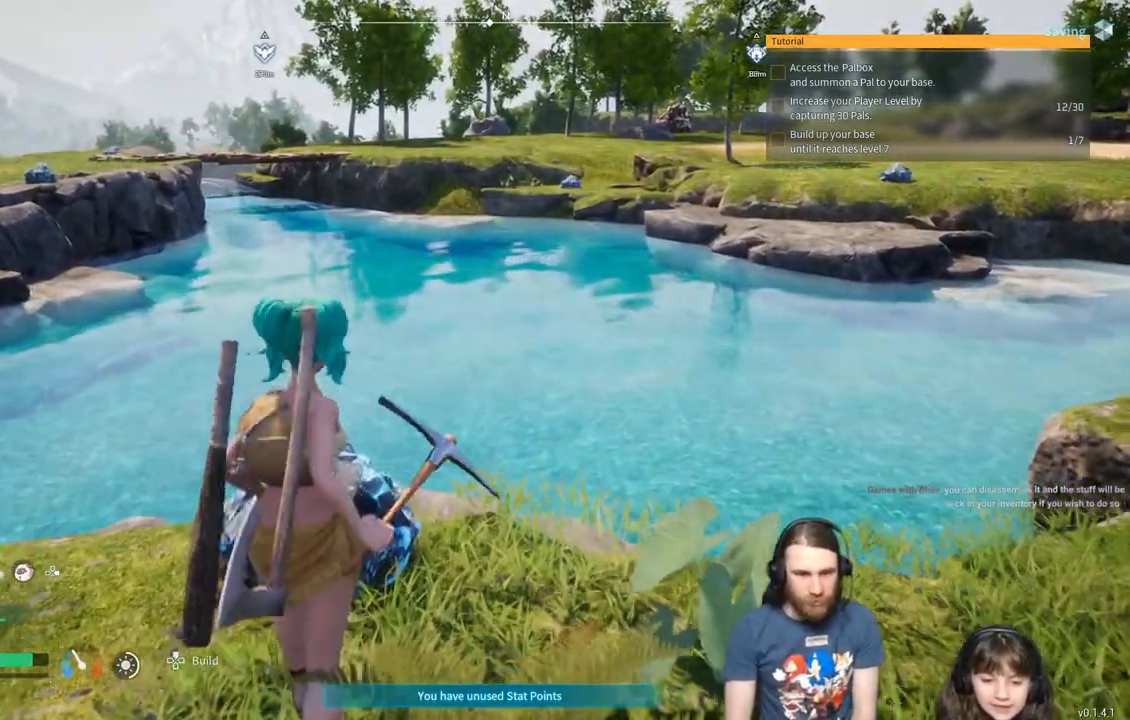
{"buttons": [], "left_stick": "left", "right_stick": "center", "events": [[100, "left_stick", "left"]]}
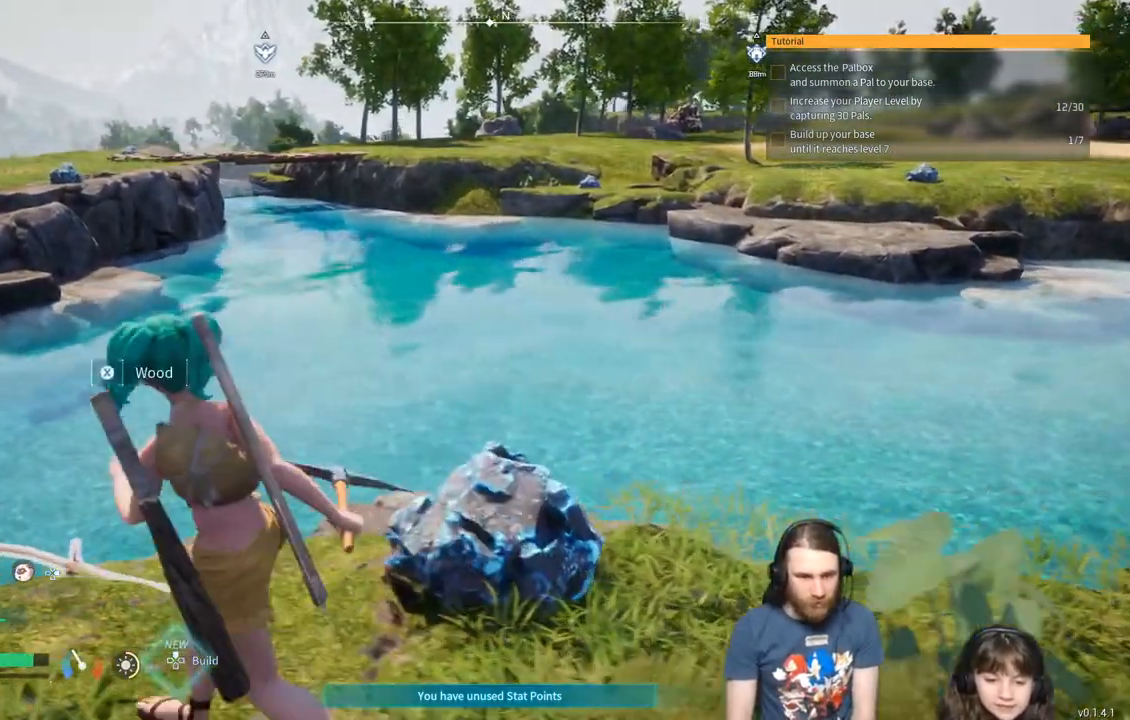
{"buttons": [], "left_stick": "center", "right_stick": "center", "events": [[83, "left_stick", "up-left"], [283, "left_stick", "center"]]}
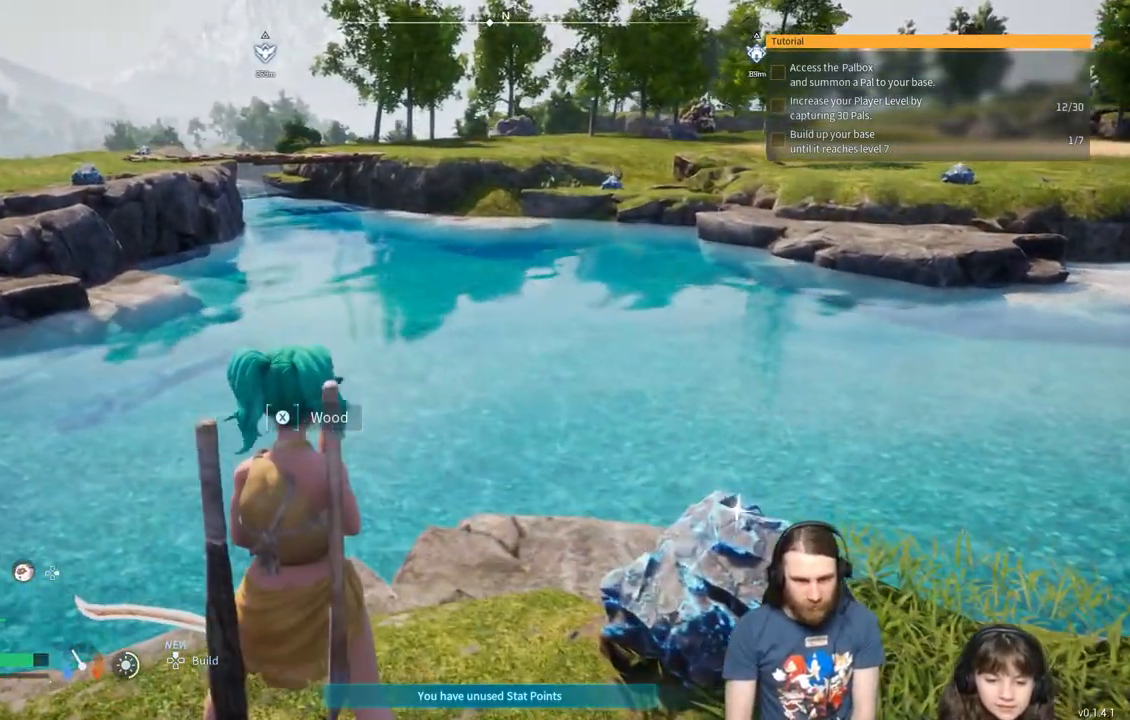
{"buttons": [], "left_stick": "center", "right_stick": "center", "events": [[67, "X", "down"], [150, "X", "up"]]}
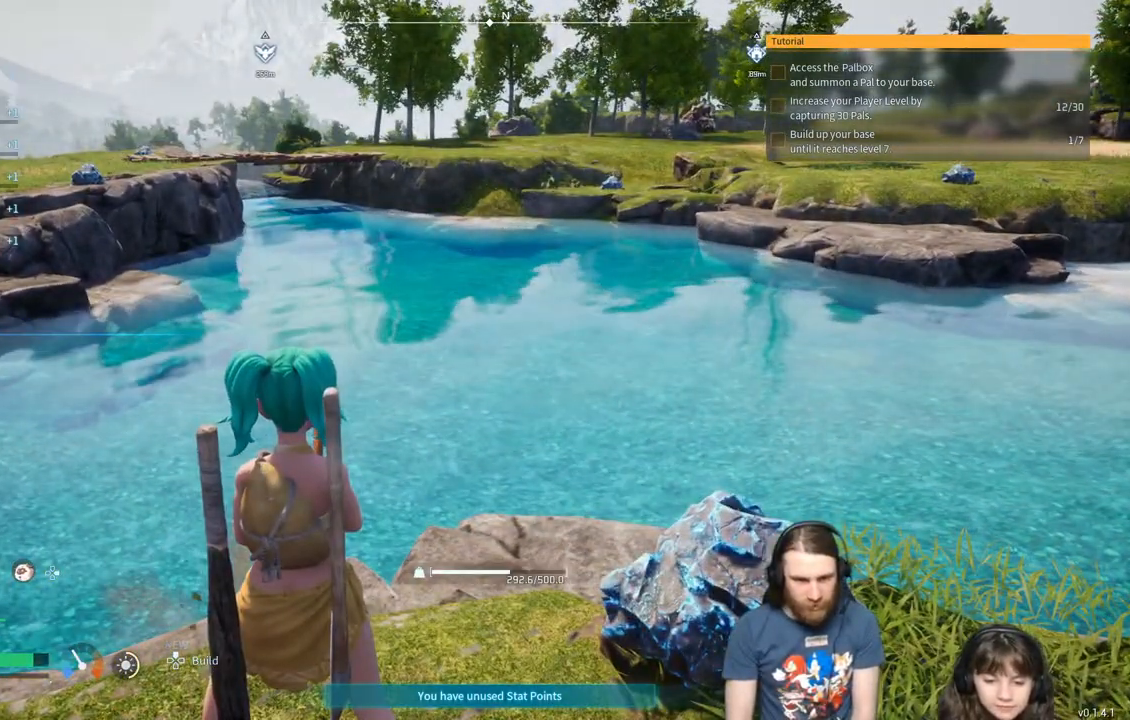
{"buttons": [], "left_stick": "up-right", "right_stick": "center", "events": [[50, "left_stick", "down-right"], [450, "left_stick", "up-right"]]}
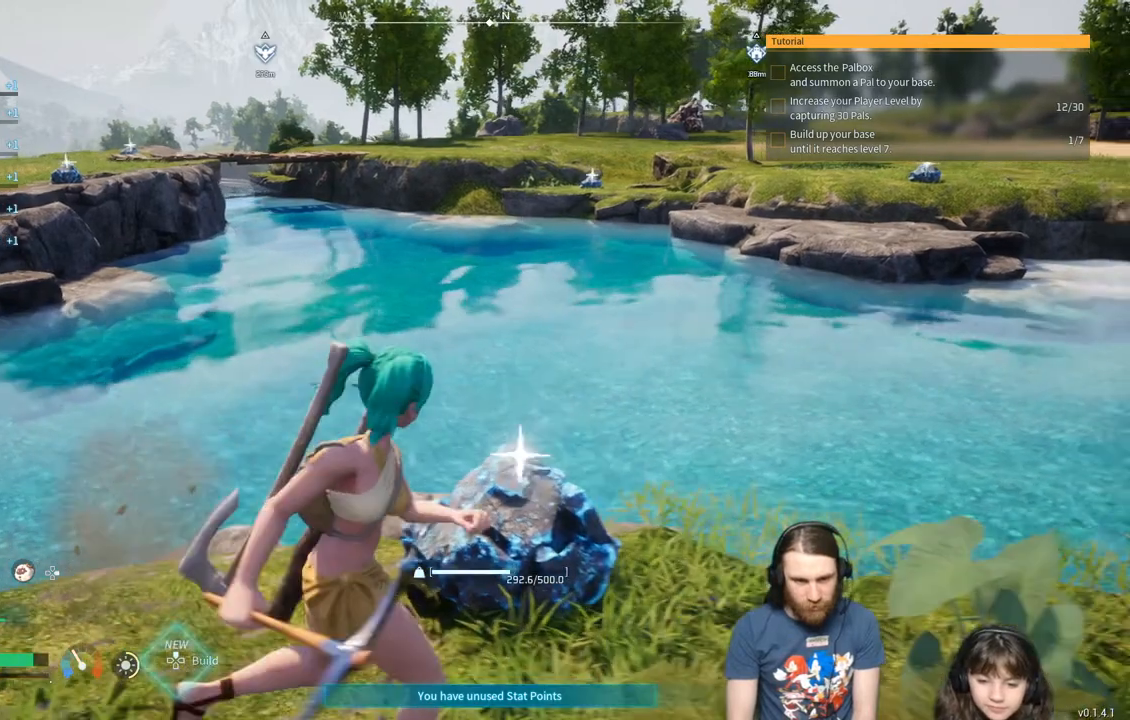
{"buttons": ["R2"], "left_stick": "center", "right_stick": "center", "events": [[250, "left_stick", "center"], [500, "R2", "down"]]}
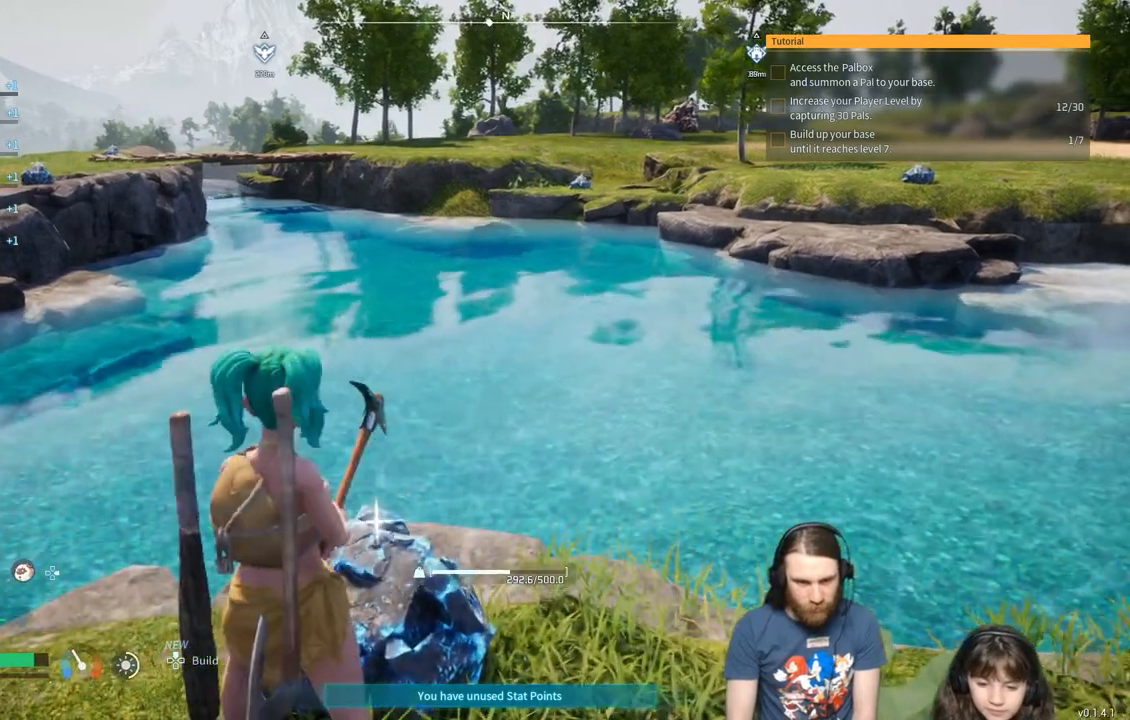
{"buttons": ["R2"], "left_stick": "center", "right_stick": "down", "events": [[333, "right_stick", "down"]]}
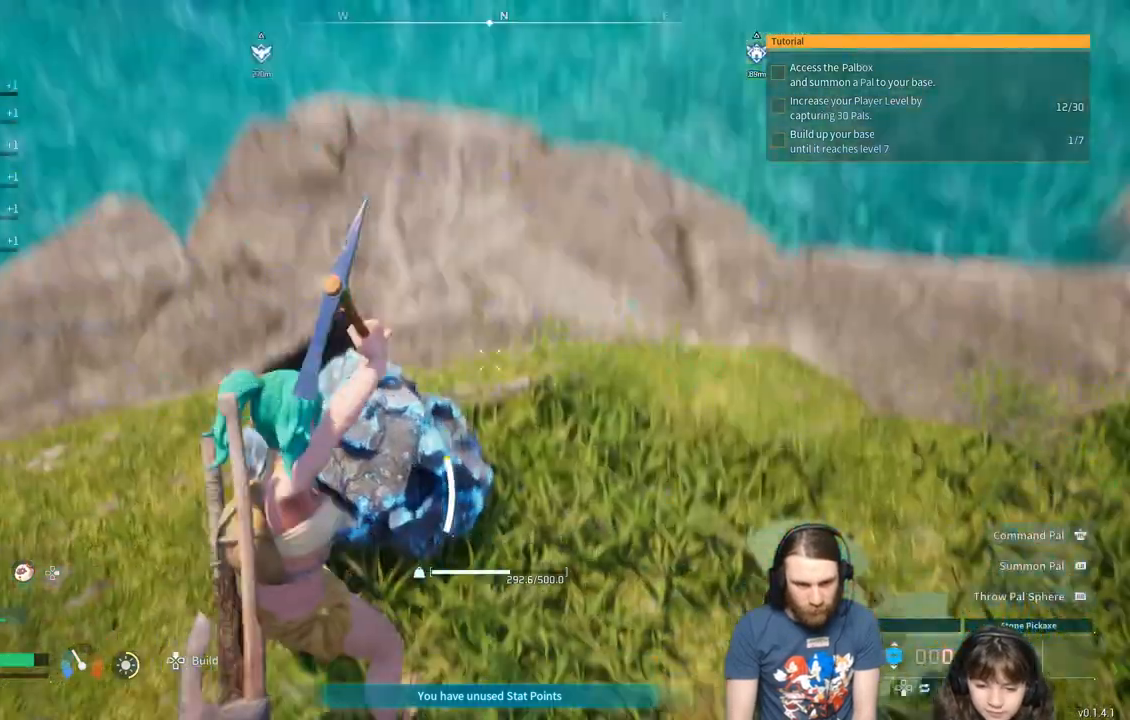
{"buttons": ["R2"], "left_stick": "center", "right_stick": "center", "events": [[133, "right_stick", "center"]]}
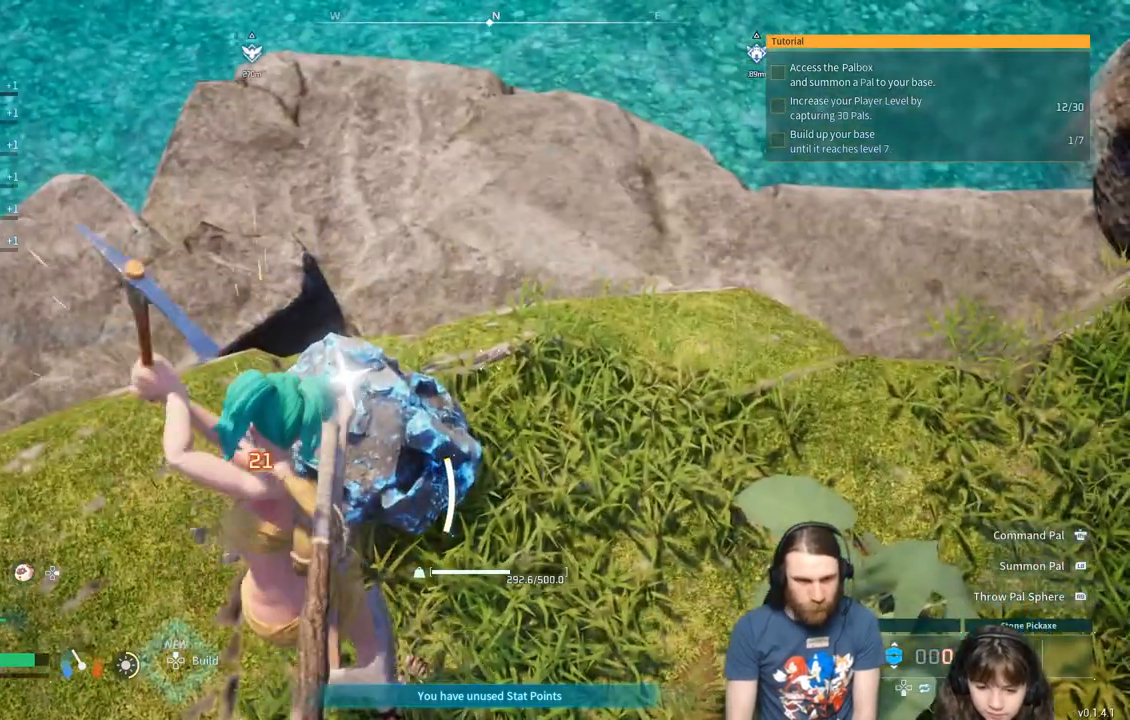
{"buttons": ["R2"], "left_stick": "center", "right_stick": "center", "events": []}
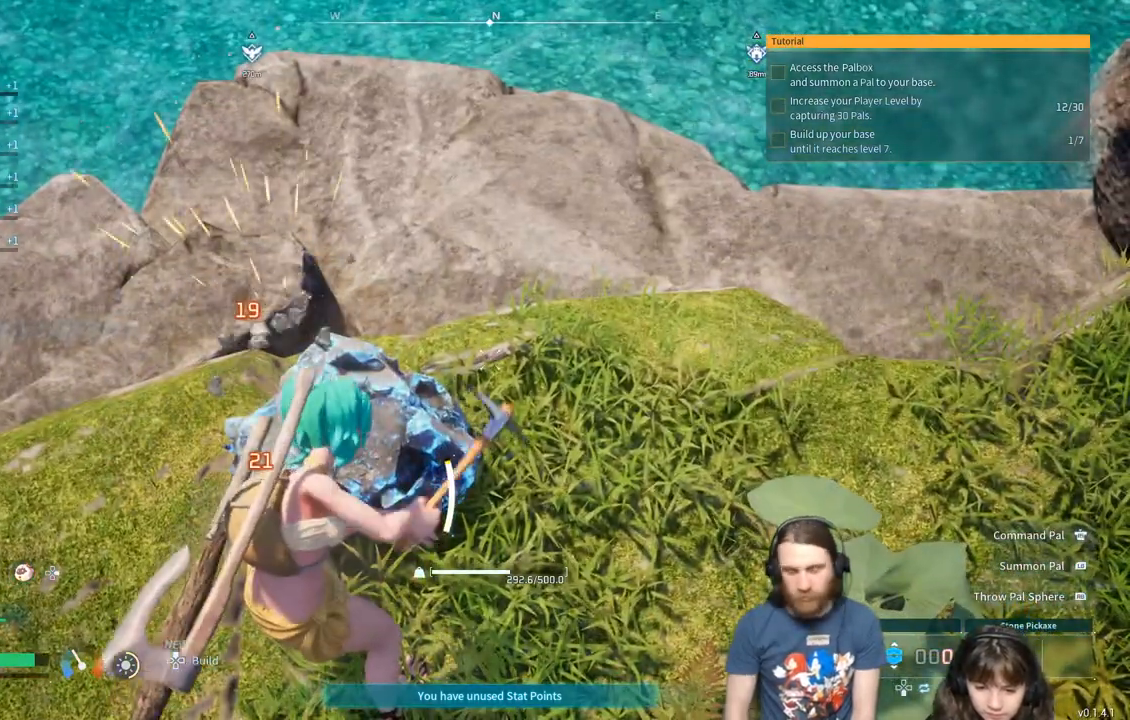
{"buttons": ["R2"], "left_stick": "center", "right_stick": "center", "events": []}
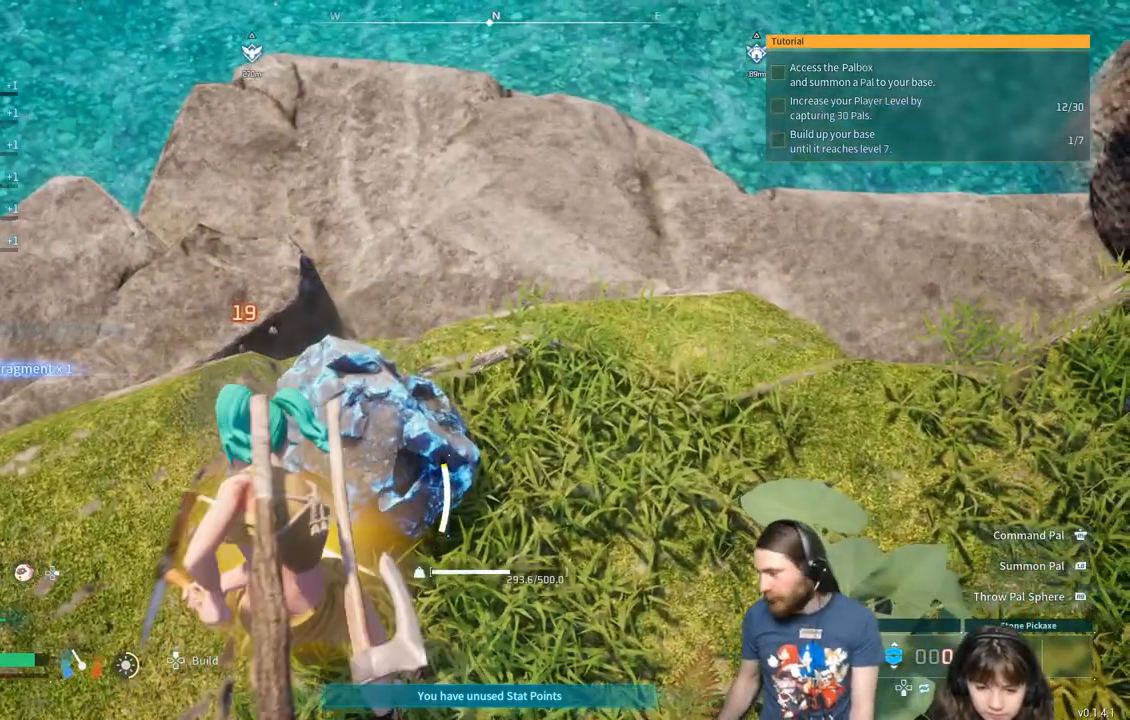
{"buttons": ["R2"], "left_stick": "center", "right_stick": "center", "events": []}
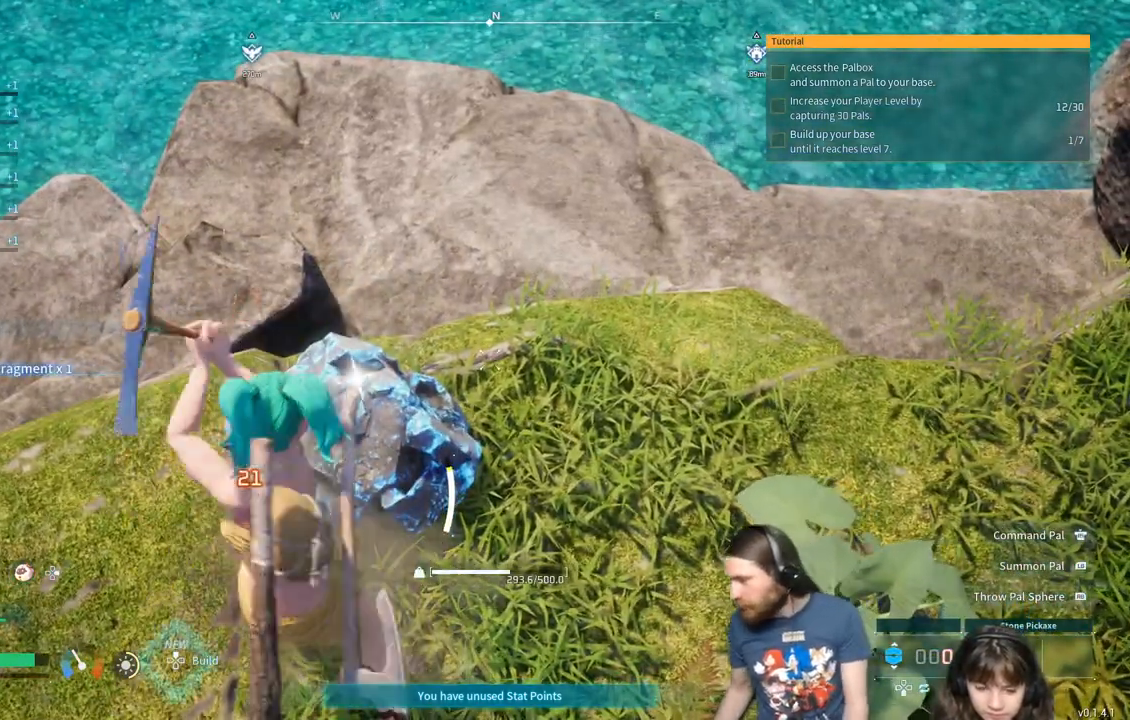
{"buttons": ["R2"], "left_stick": "center", "right_stick": "center", "events": []}
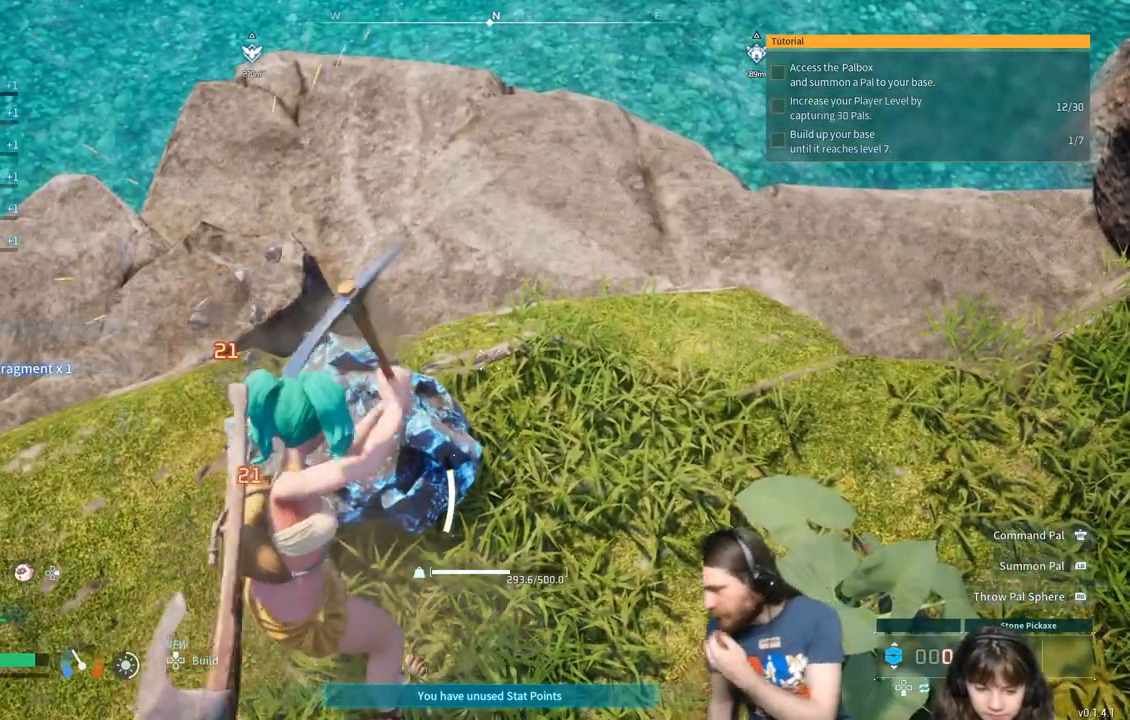
{"buttons": ["R2"], "left_stick": "center", "right_stick": "center", "events": []}
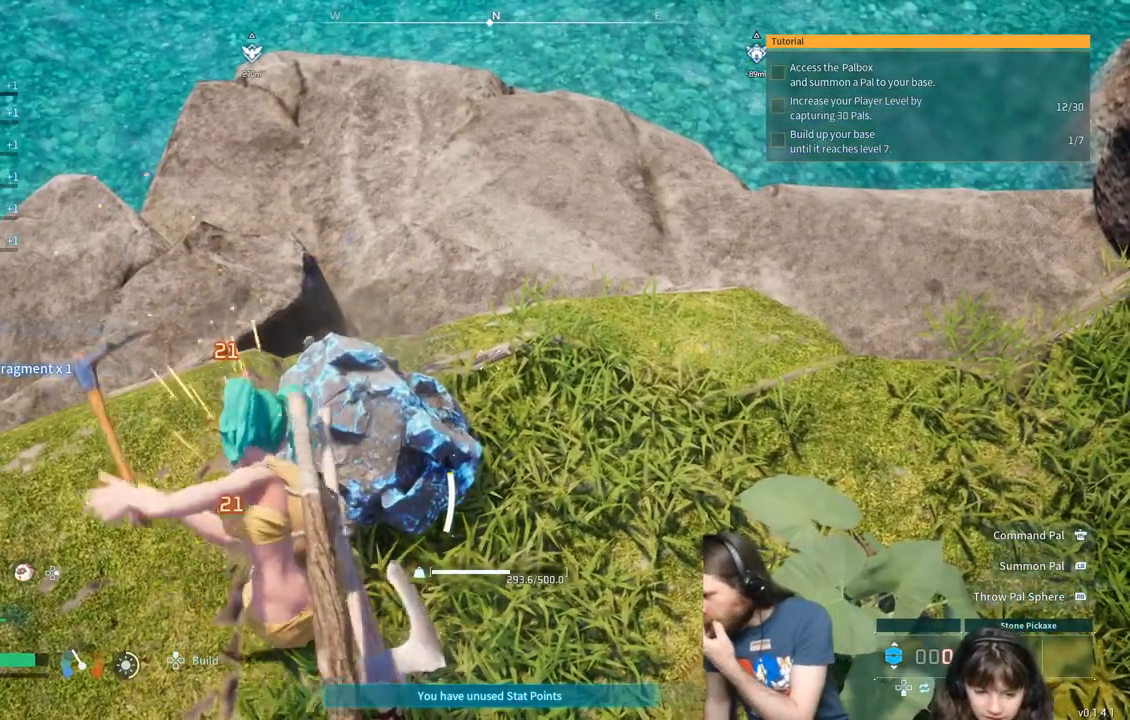
{"buttons": ["R2"], "left_stick": "center", "right_stick": "center", "events": []}
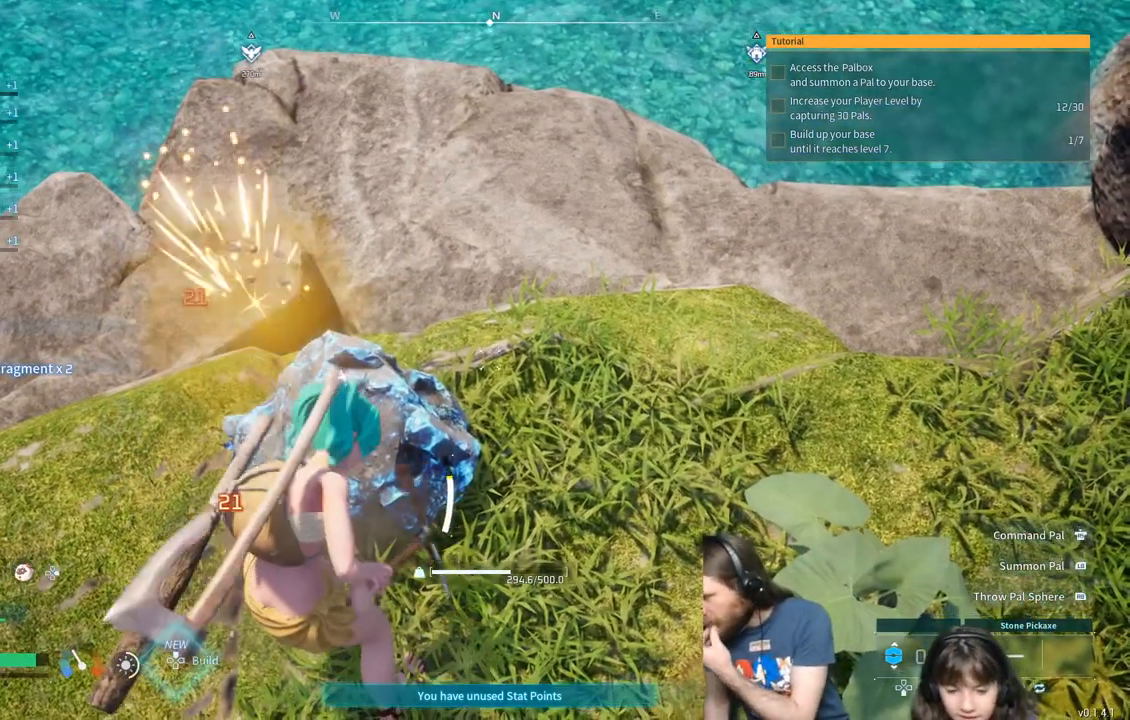
{"buttons": ["R2"], "left_stick": "center", "right_stick": "center", "events": []}
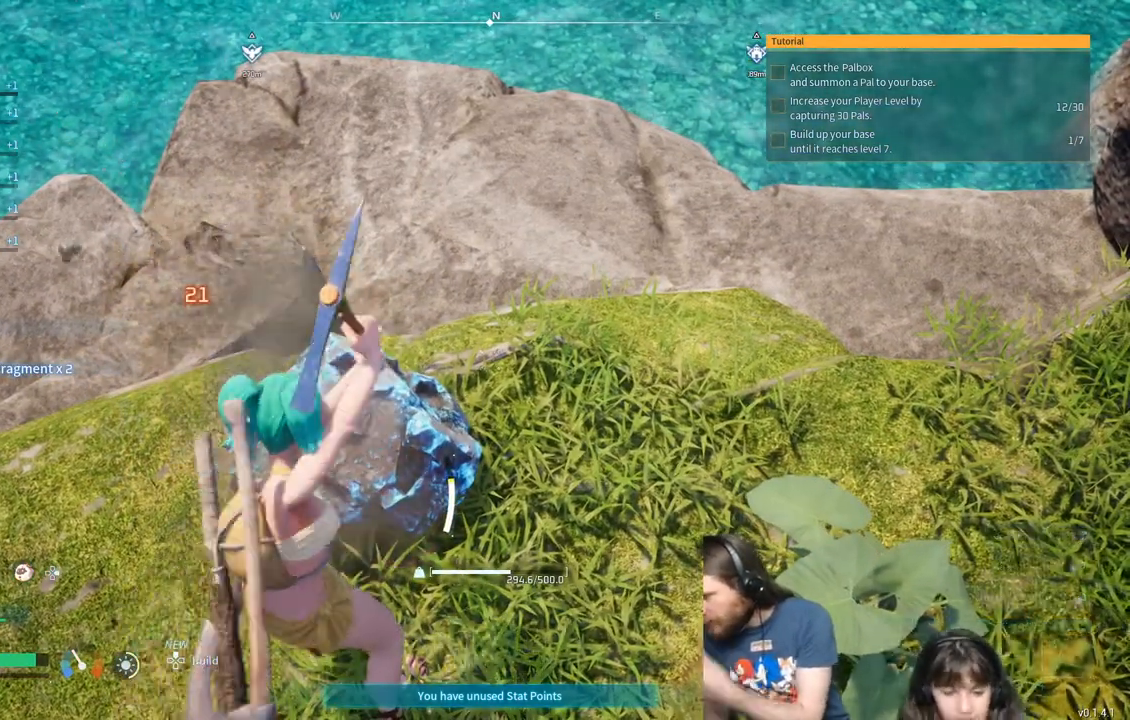
{"buttons": ["R2"], "left_stick": "center", "right_stick": "center", "events": []}
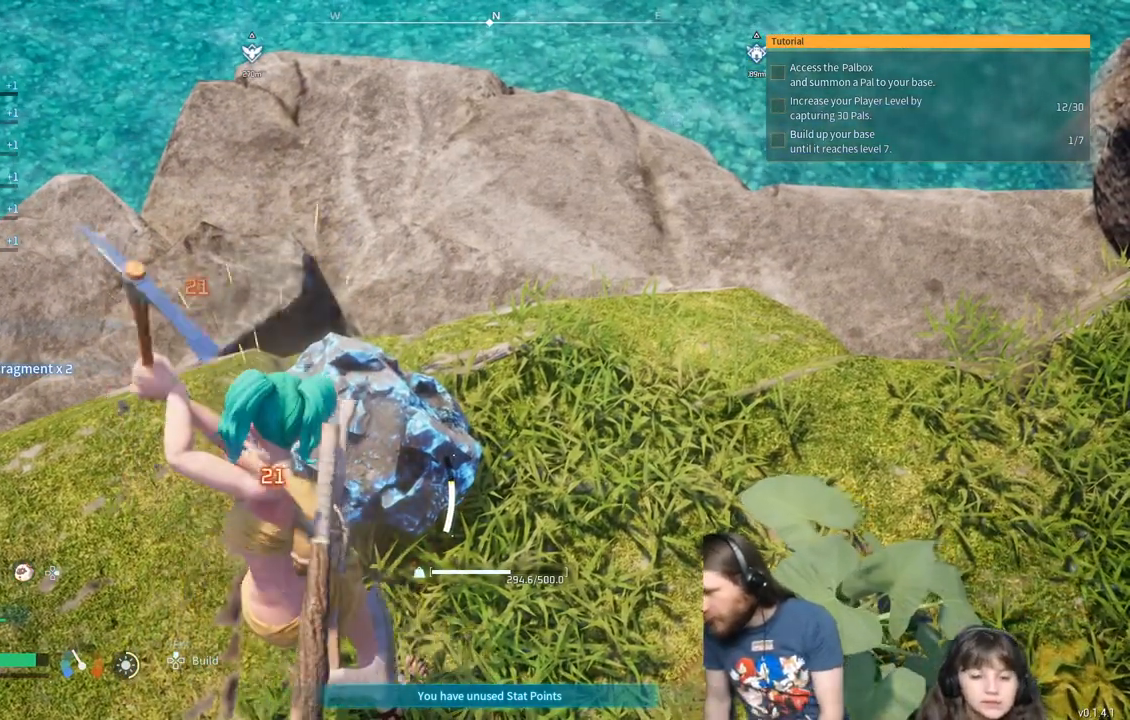
{"buttons": ["R2"], "left_stick": "center", "right_stick": "center", "events": []}
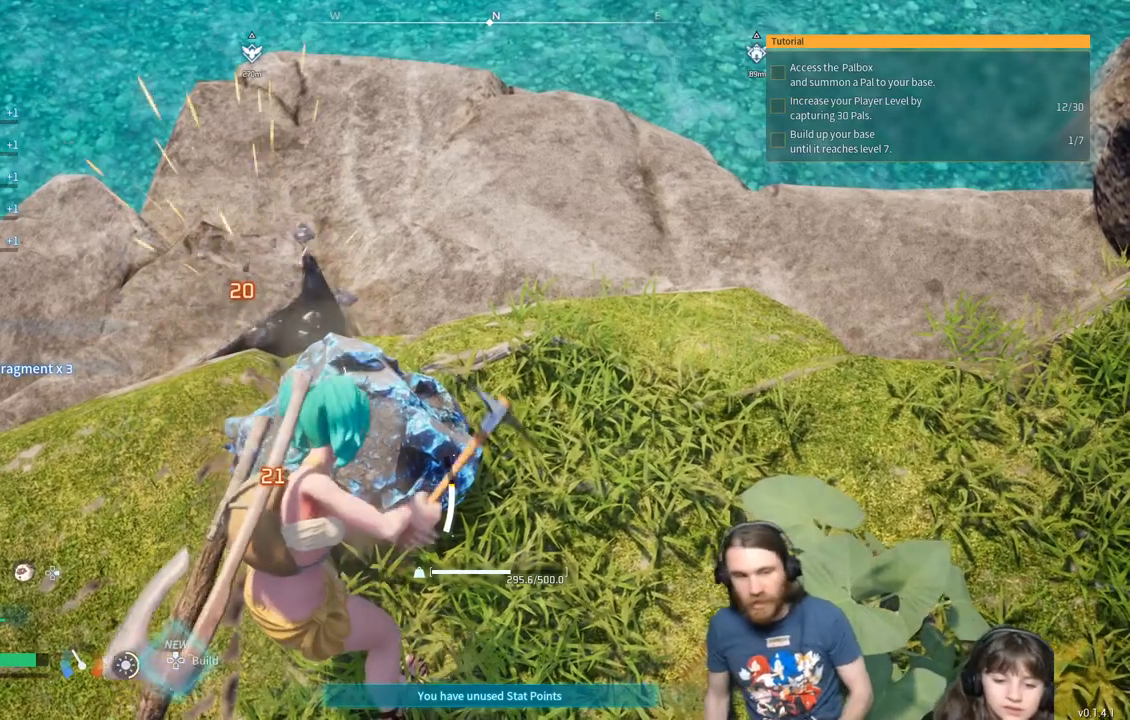
{"buttons": ["R2"], "left_stick": "center", "right_stick": "center", "events": []}
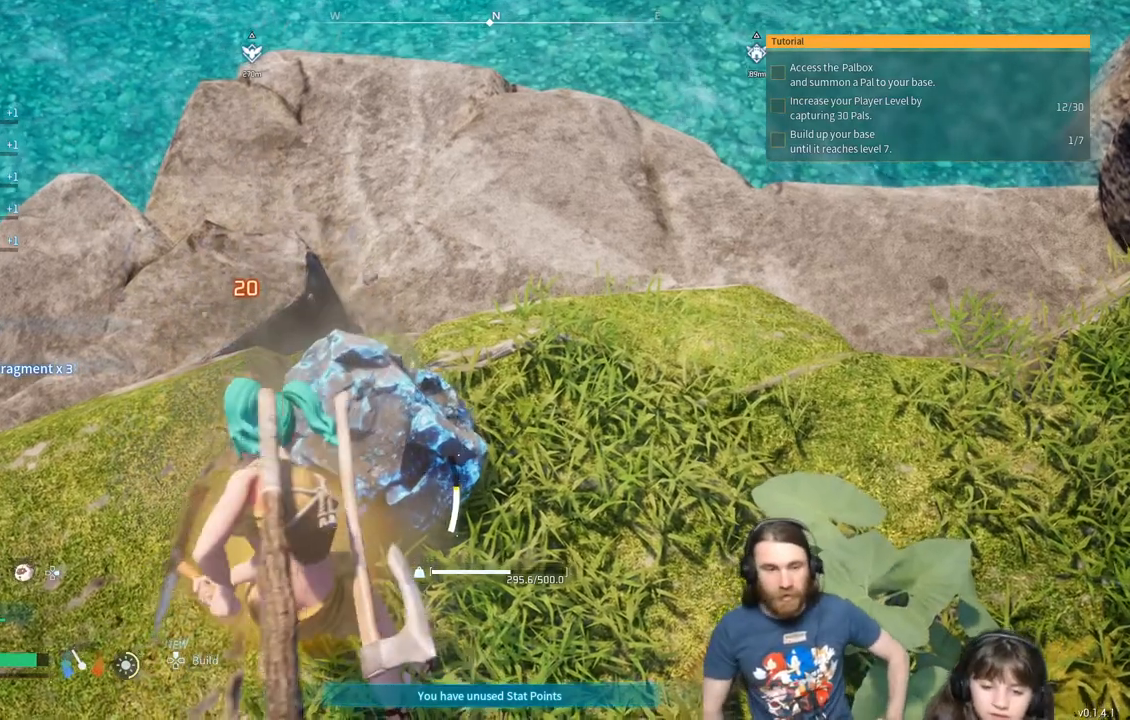
{"buttons": ["R2"], "left_stick": "center", "right_stick": "center", "events": []}
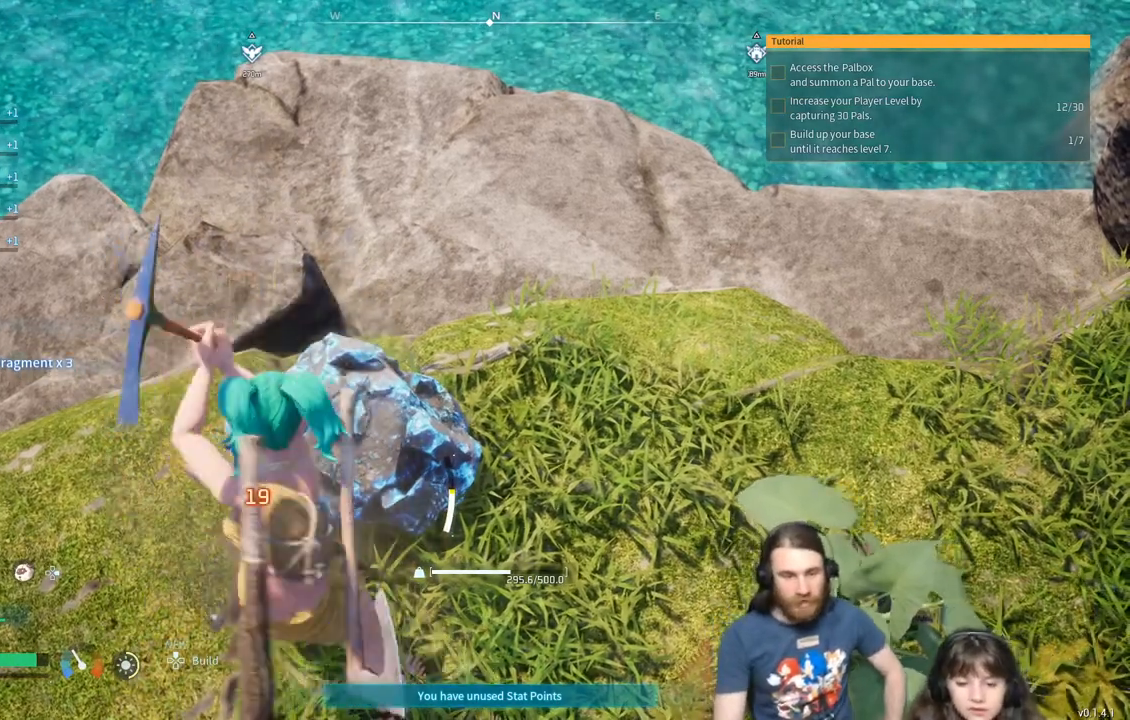
{"buttons": ["R2"], "left_stick": "center", "right_stick": "center", "events": []}
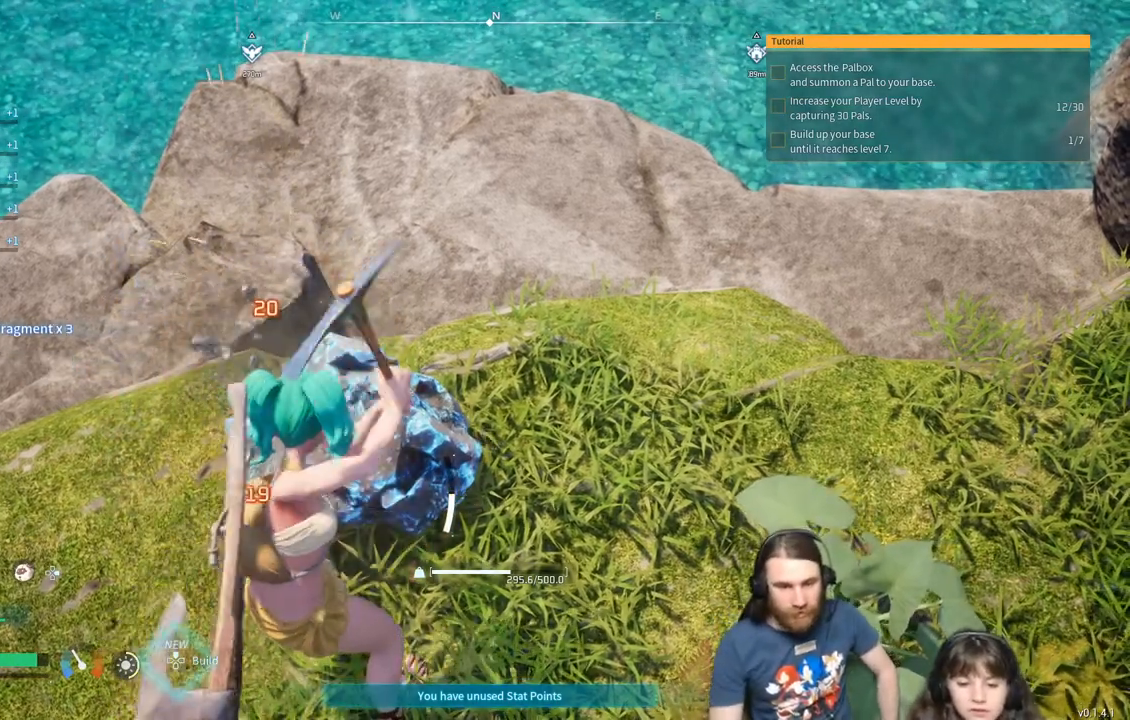
{"buttons": ["R2"], "left_stick": "center", "right_stick": "center", "events": []}
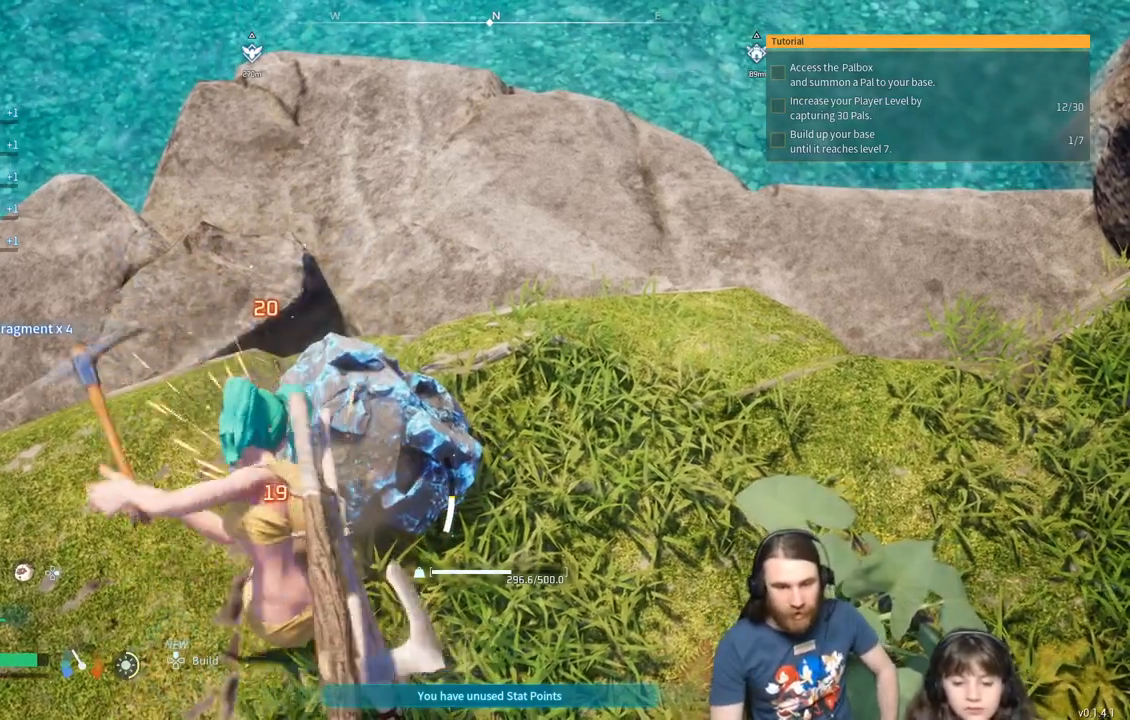
{"buttons": ["R2"], "left_stick": "center", "right_stick": "center", "events": []}
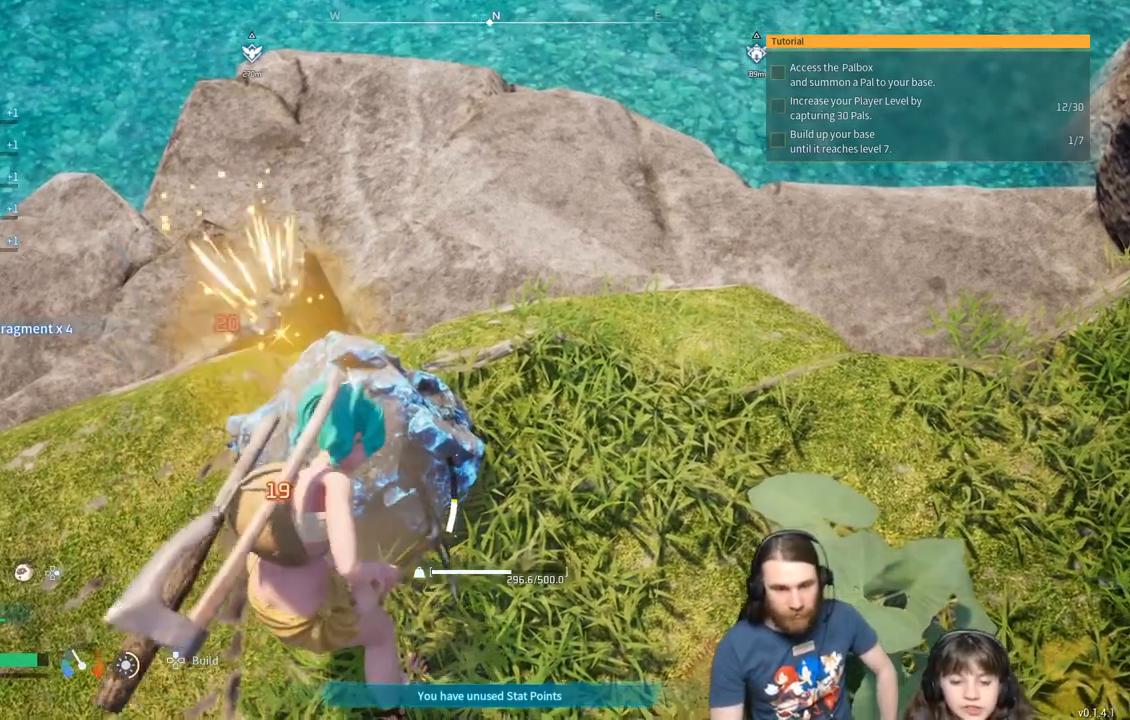
{"buttons": ["R2"], "left_stick": "center", "right_stick": "center", "events": []}
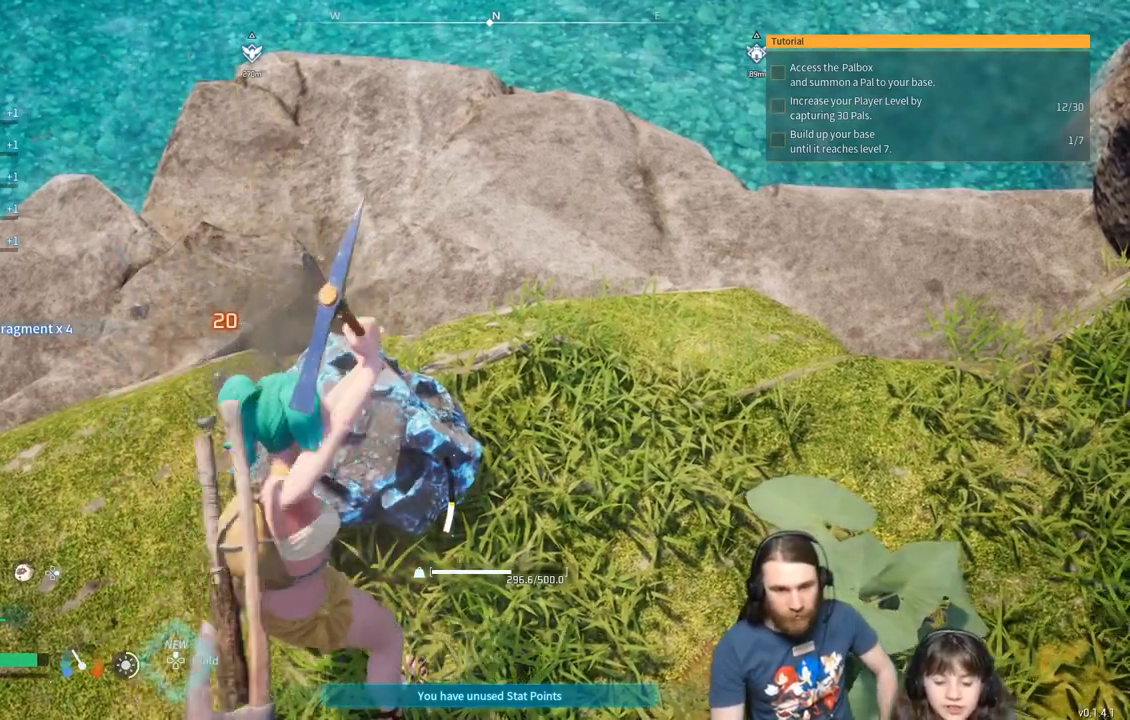
{"buttons": ["R2"], "left_stick": "center", "right_stick": "center", "events": []}
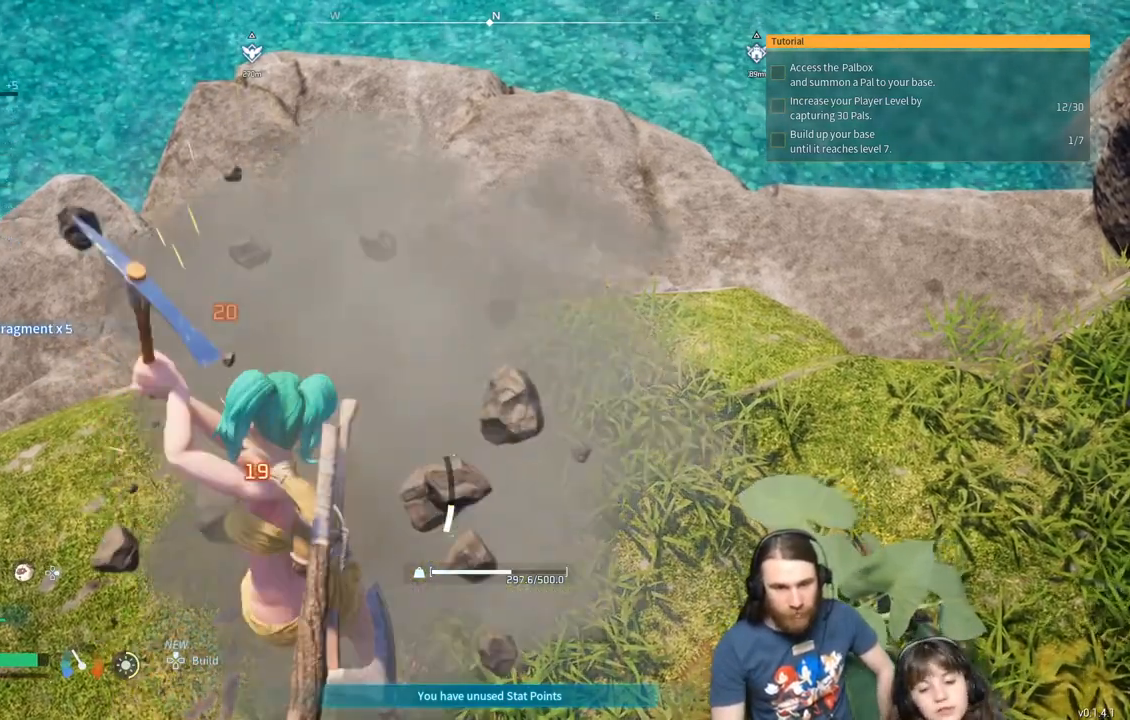
{"buttons": [], "left_stick": "center", "right_stick": "center", "events": [[350, "R2", "up"]]}